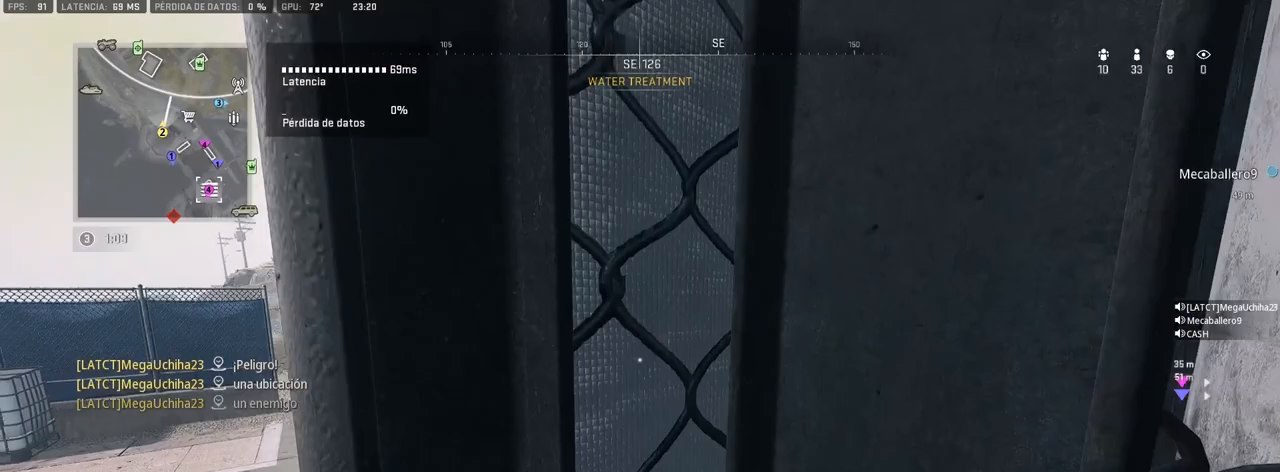
Gameplay with a controller (PlayStation layout); each line is a JSON object with the inputs held at the frame after it. "events" lists button and stick changes between this image and that frame as [ms after this image, input, new state], when the widget could be followed in between.
{"buttons": ["TRIANGLE"], "left_stick": "up-left", "right_stick": "left", "events": [[133, "right_stick", "center"], [317, "right_stick", "right"], [433, "left_stick", "up-left"], [450, "right_stick", "left"]]}
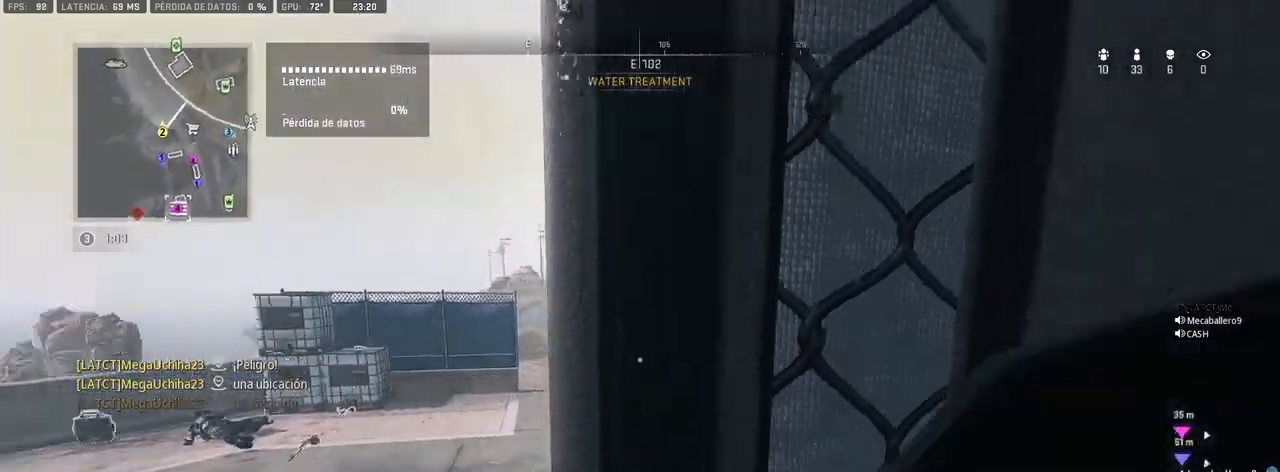
{"buttons": [], "left_stick": "up", "right_stick": "center", "events": [[83, "left_stick", "up"], [150, "right_stick", "center"], [267, "TRIANGLE", "up"], [267, "right_stick", "left"], [333, "right_stick", "center"]]}
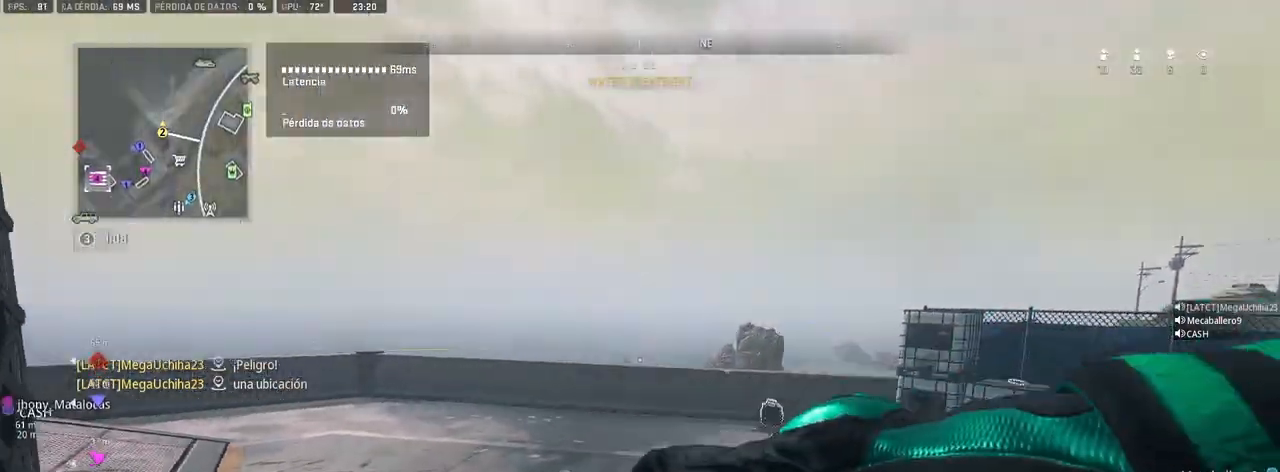
{"buttons": [], "left_stick": "up", "right_stick": "center", "events": [[117, "right_stick", "left"], [350, "right_stick", "center"]]}
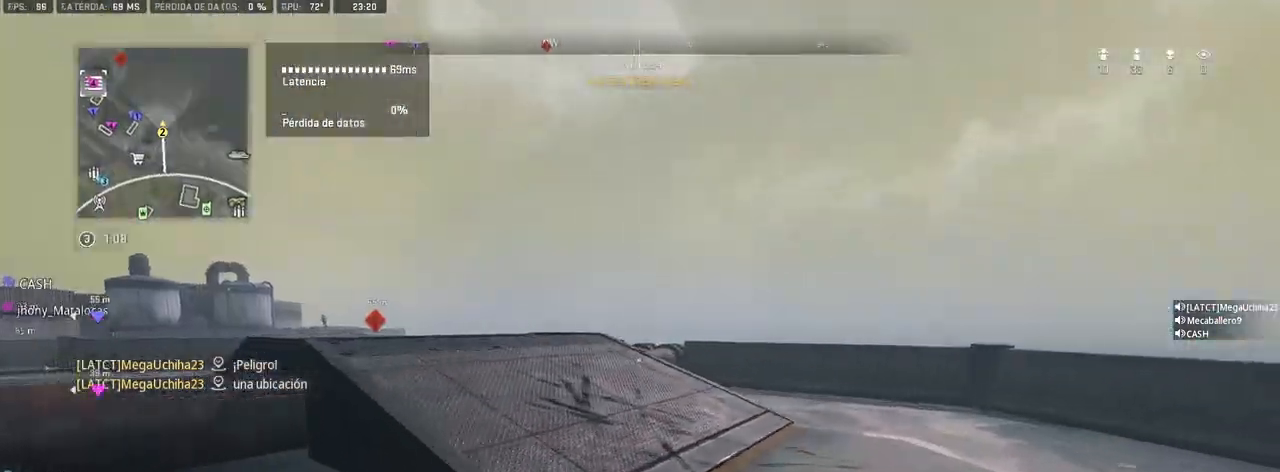
{"buttons": ["L1"], "left_stick": "up", "right_stick": "center", "events": [[50, "right_stick", "left"], [183, "right_stick", "center"], [433, "L1", "down"]]}
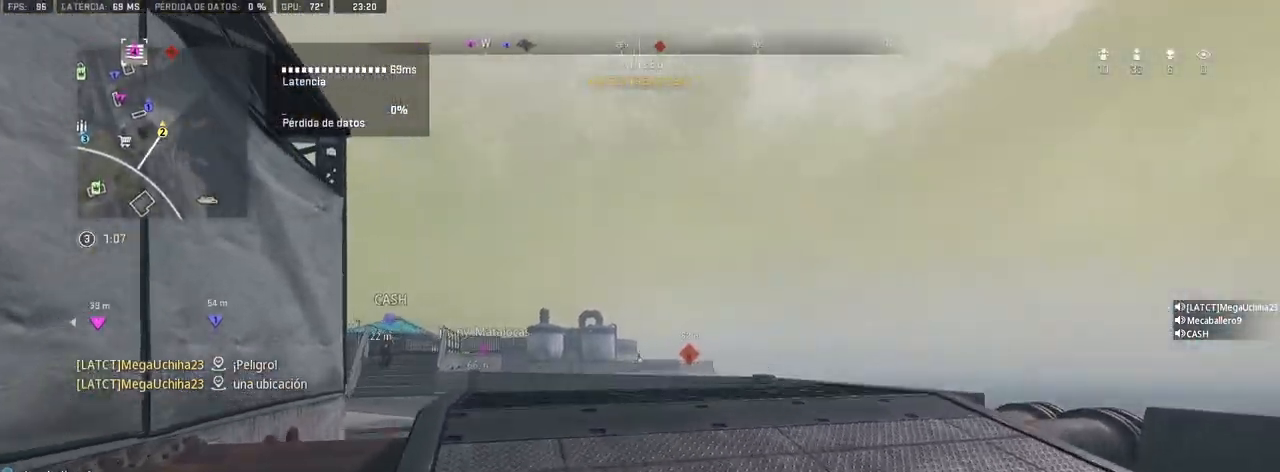
{"buttons": ["CROSS", "L1"], "left_stick": "up", "right_stick": "center", "events": [[33, "left_stick", "center"], [100, "R3", "down"], [150, "R3", "up"], [217, "left_stick", "up-left"], [317, "left_stick", "up"], [367, "CROSS", "down"]]}
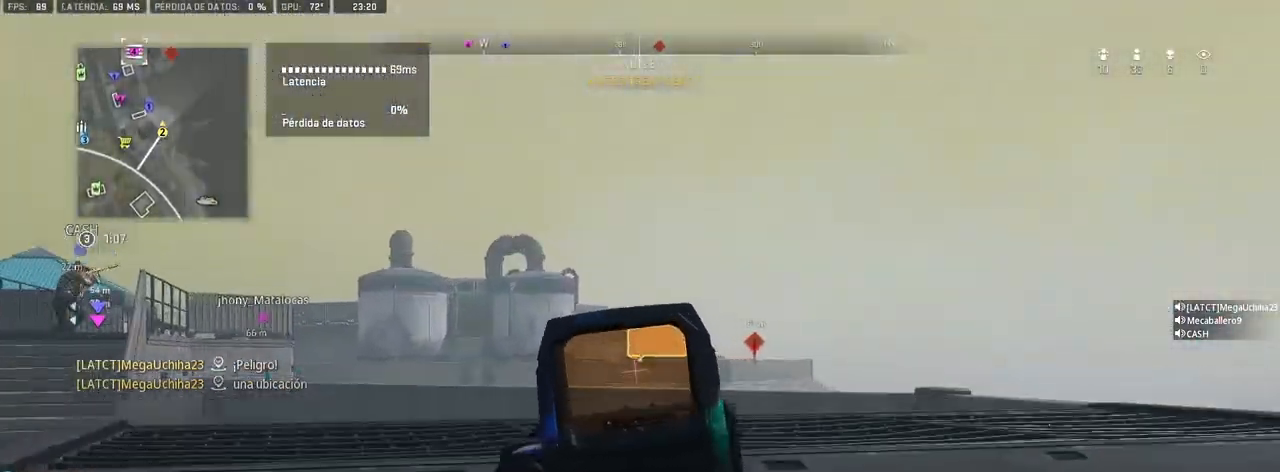
{"buttons": ["CROSS"], "left_stick": "up", "right_stick": "center", "events": [[83, "L1", "up"], [83, "right_stick", "down"], [167, "right_stick", "left"], [283, "right_stick", "center"]]}
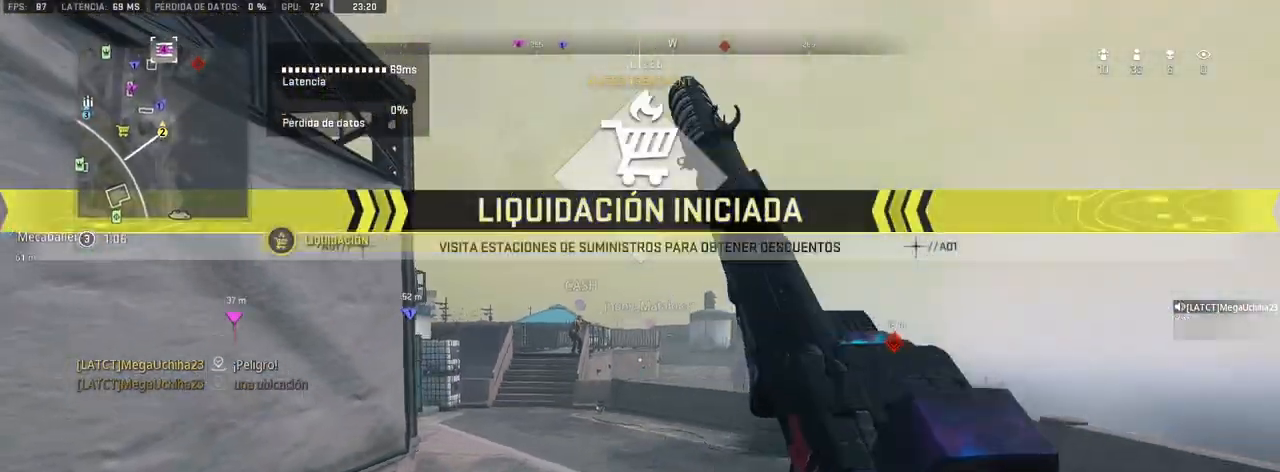
{"buttons": ["SQUARE"], "left_stick": "up", "right_stick": "center", "events": [[50, "CROSS", "up"], [50, "SQUARE", "down"]]}
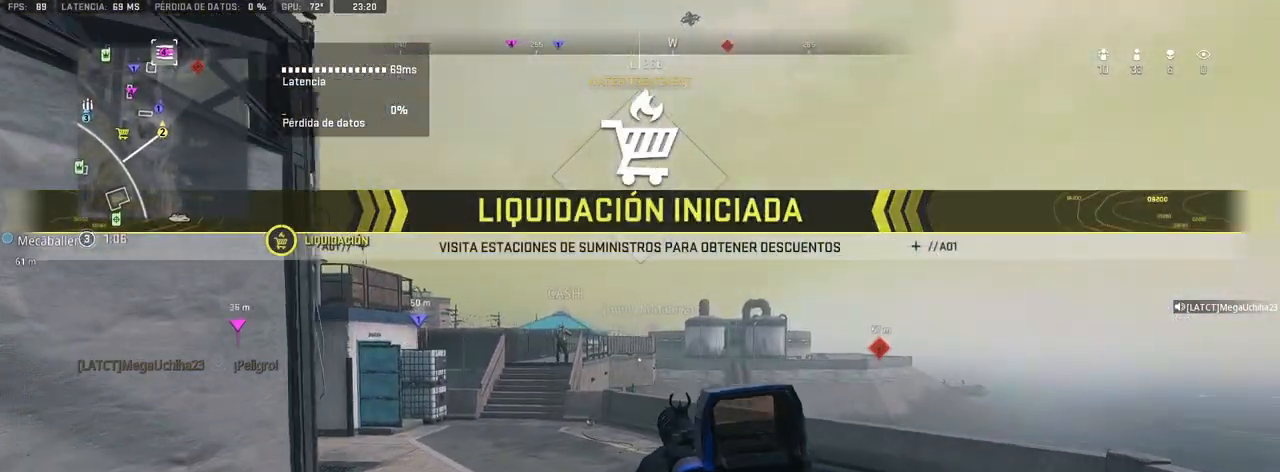
{"buttons": [], "left_stick": "up", "right_stick": "center", "events": [[50, "SQUARE", "up"], [383, "right_stick", "left"], [483, "right_stick", "center"]]}
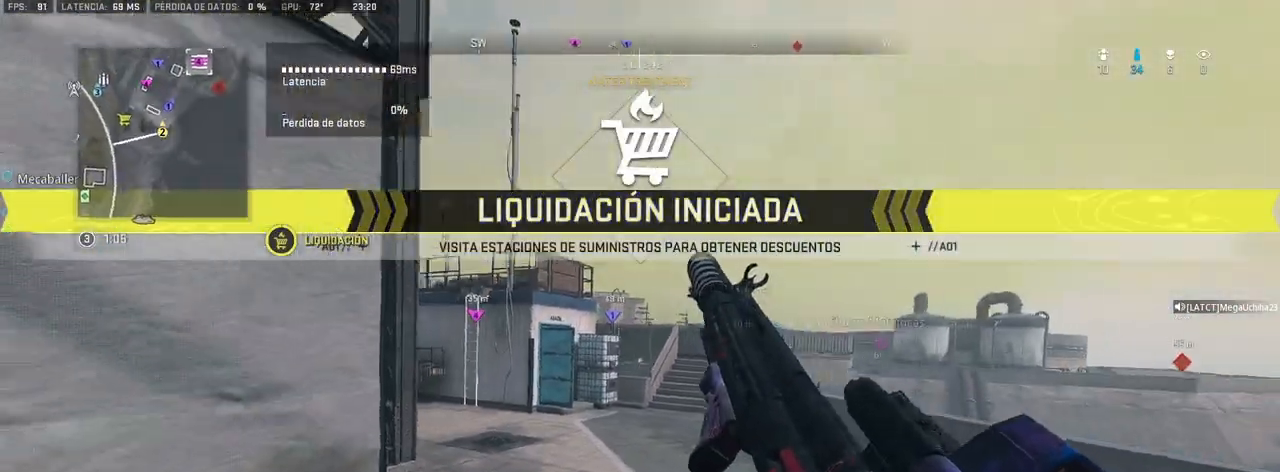
{"buttons": [], "left_stick": "up", "right_stick": "center", "events": []}
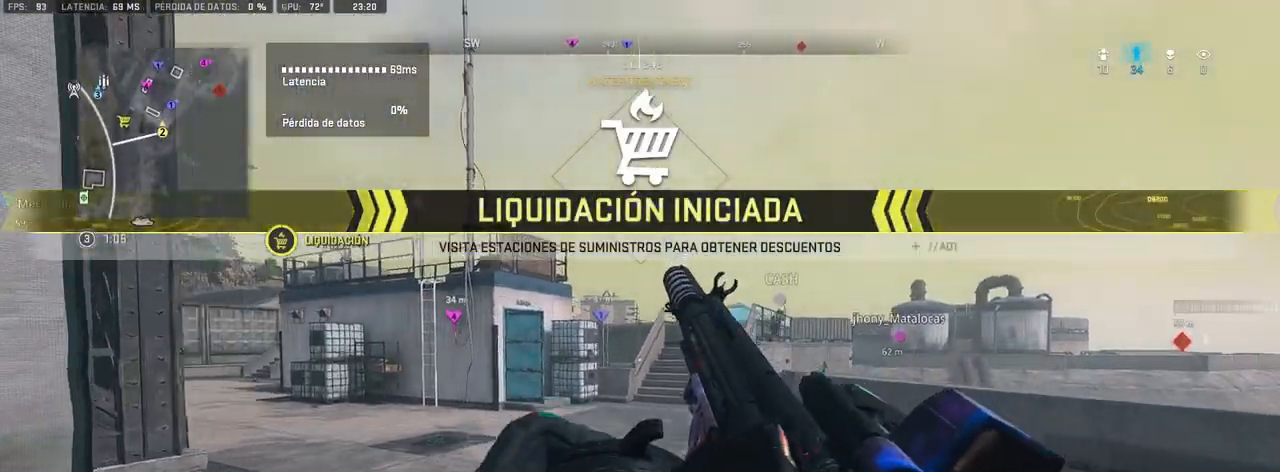
{"buttons": [], "left_stick": "up", "right_stick": "left", "events": [[467, "right_stick", "left"]]}
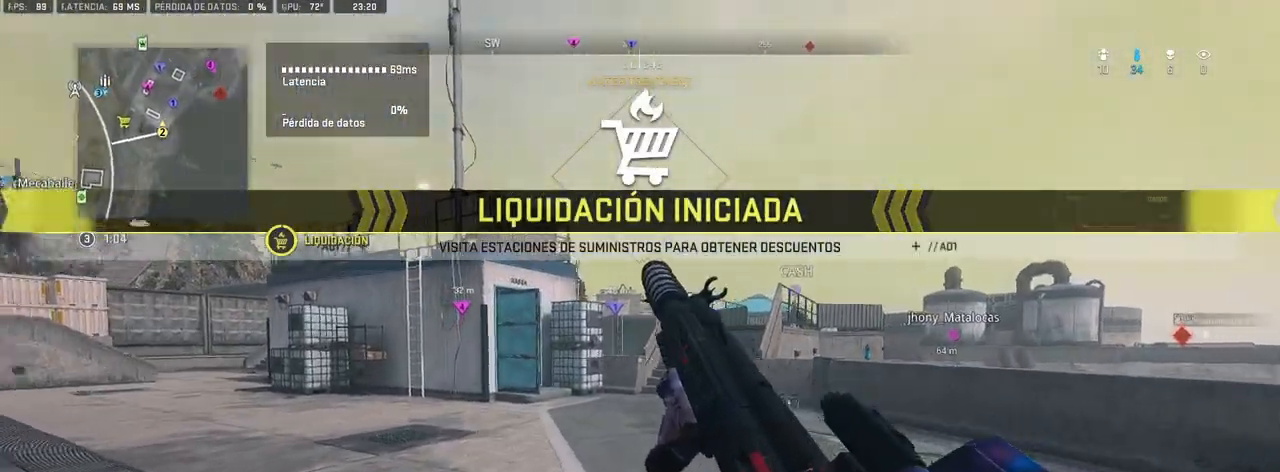
{"buttons": [], "left_stick": "up", "right_stick": "center", "events": [[117, "right_stick", "center"]]}
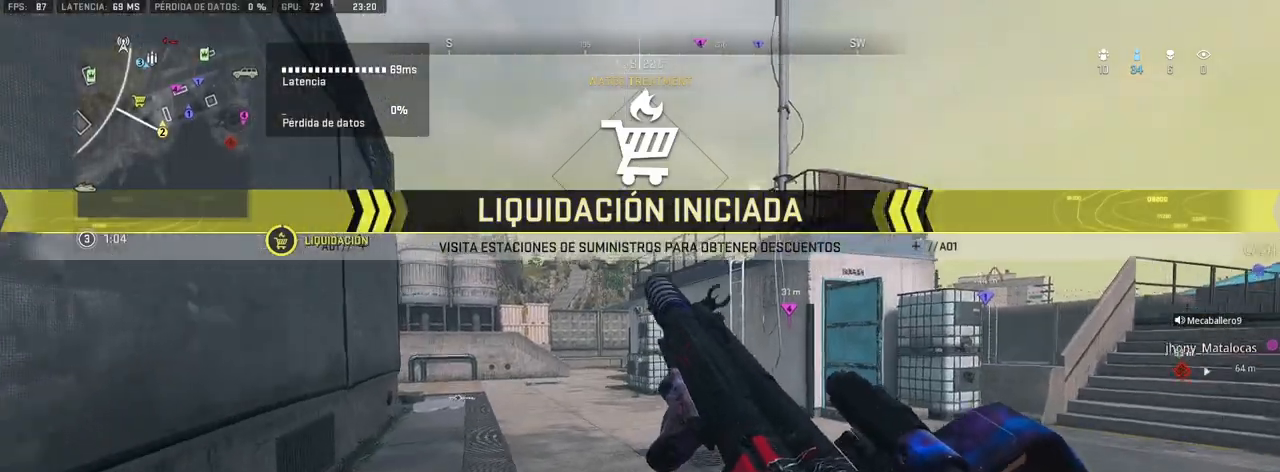
{"buttons": [], "left_stick": "up", "right_stick": "center", "events": [[33, "TRIANGLE", "down"], [117, "TRIANGLE", "up"], [367, "right_stick", "left"], [483, "right_stick", "center"]]}
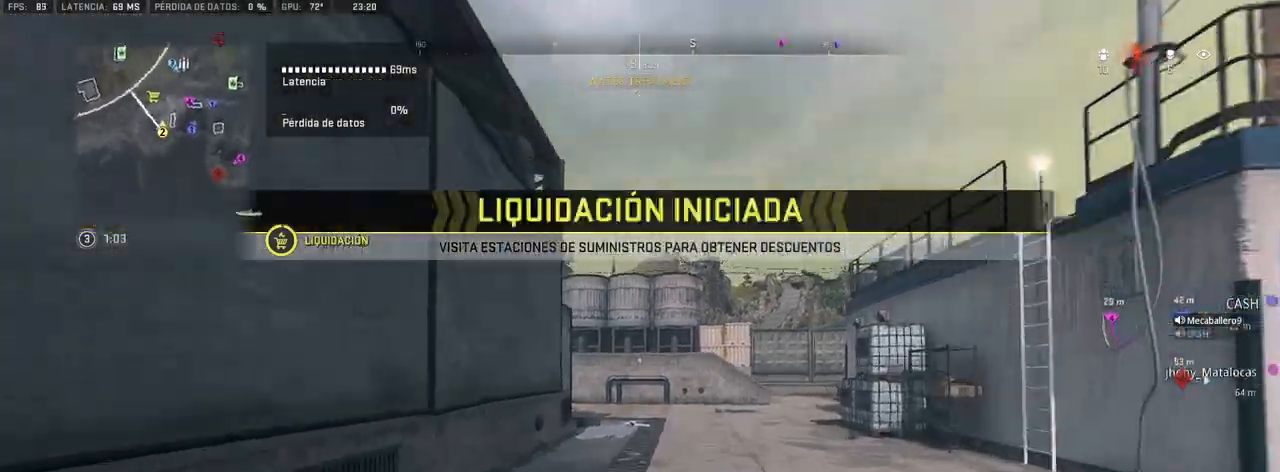
{"buttons": [], "left_stick": "up", "right_stick": "center", "events": []}
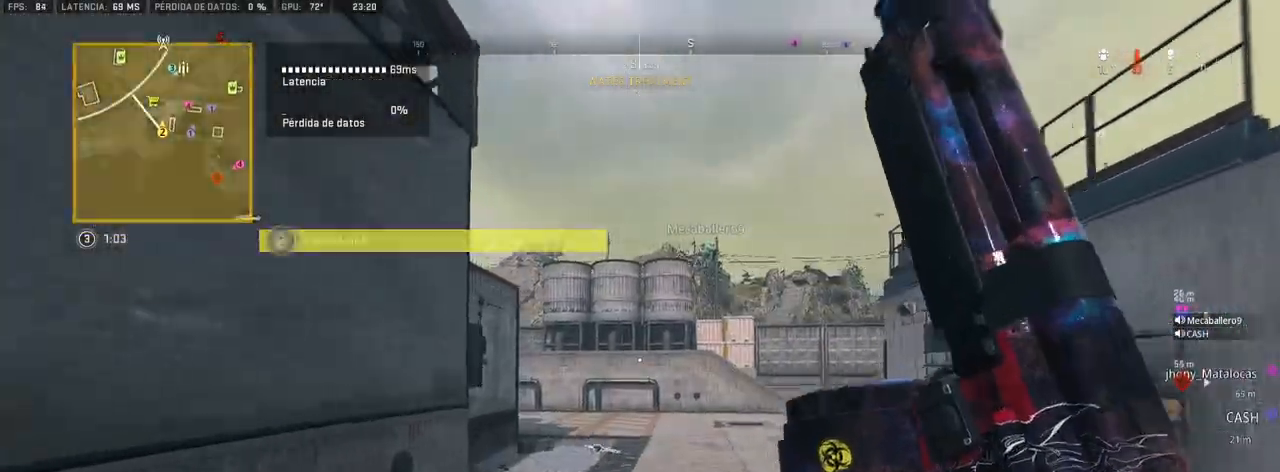
{"buttons": [], "left_stick": "up", "right_stick": "center", "events": [[100, "right_stick", "left"], [150, "right_stick", "center"]]}
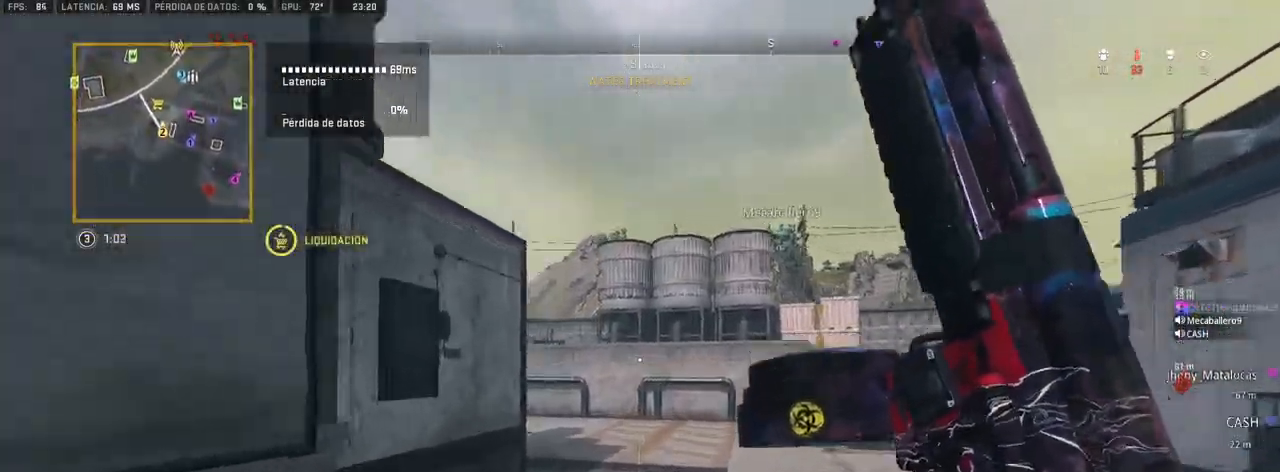
{"buttons": [], "left_stick": "up", "right_stick": "center", "events": []}
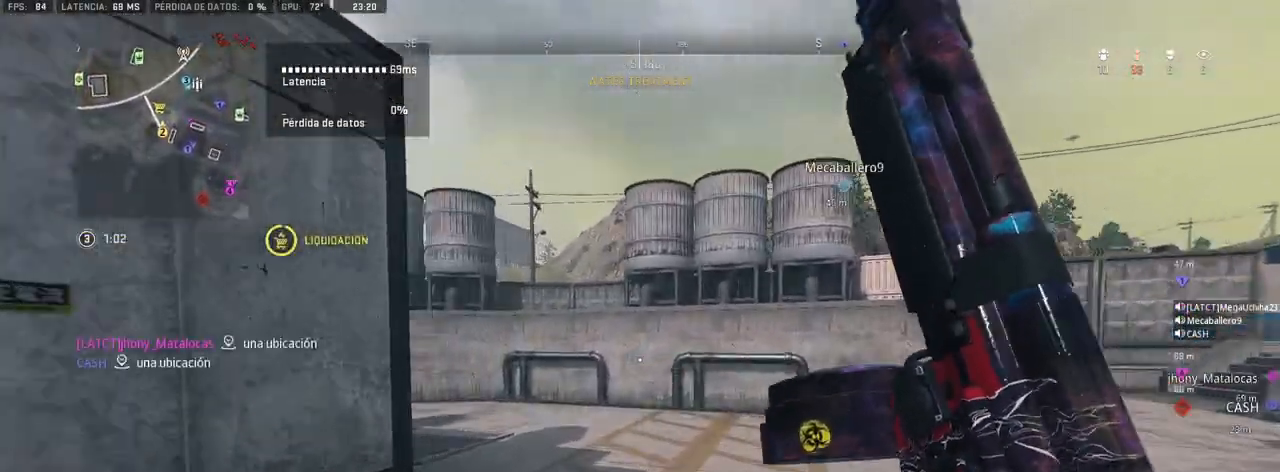
{"buttons": [], "left_stick": "up", "right_stick": "center", "events": [[167, "right_stick", "right"], [367, "right_stick", "center"]]}
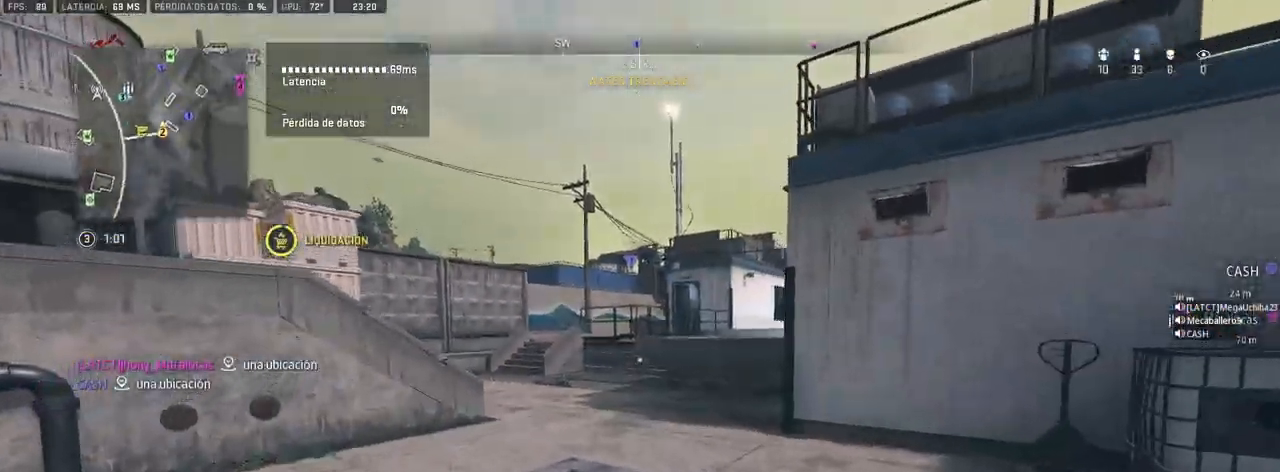
{"buttons": ["TRIANGLE"], "left_stick": "up", "right_stick": "center", "events": [[250, "right_stick", "right"], [350, "right_stick", "center"], [483, "TRIANGLE", "down"]]}
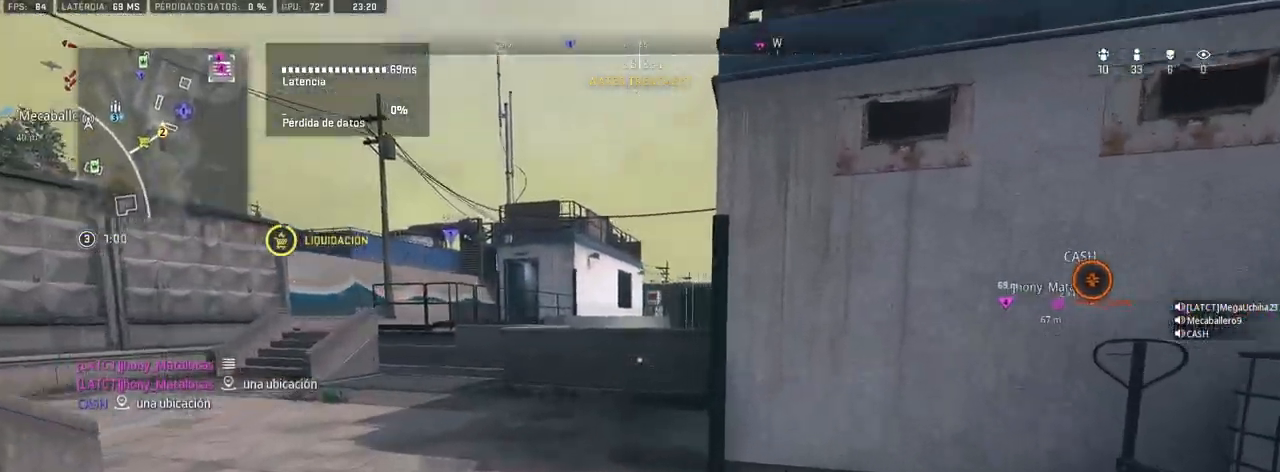
{"buttons": [], "left_stick": "up", "right_stick": "center", "events": [[33, "TRIANGLE", "up"], [167, "right_stick", "up-left"], [300, "right_stick", "center"]]}
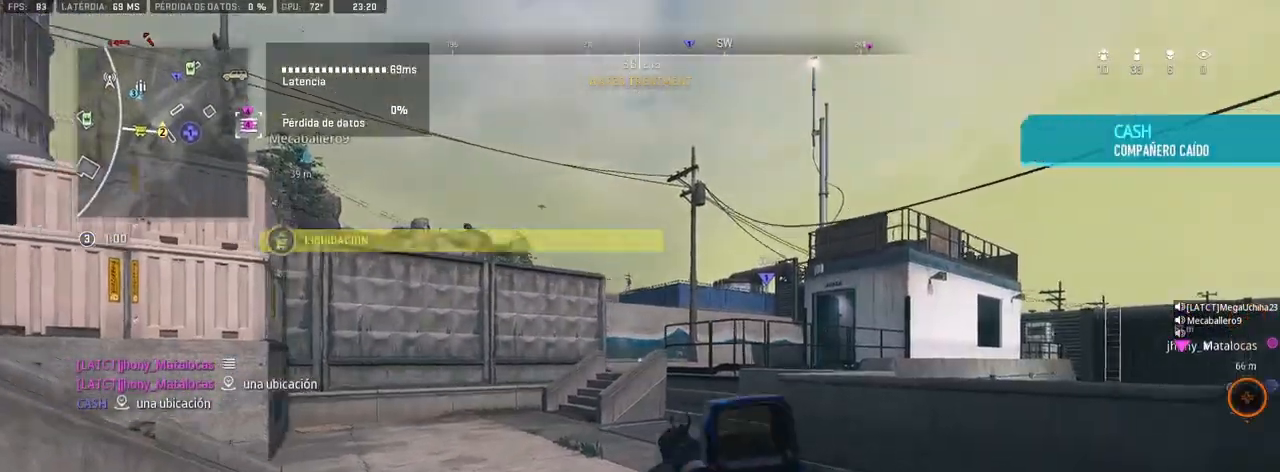
{"buttons": [], "left_stick": "up", "right_stick": "center", "events": []}
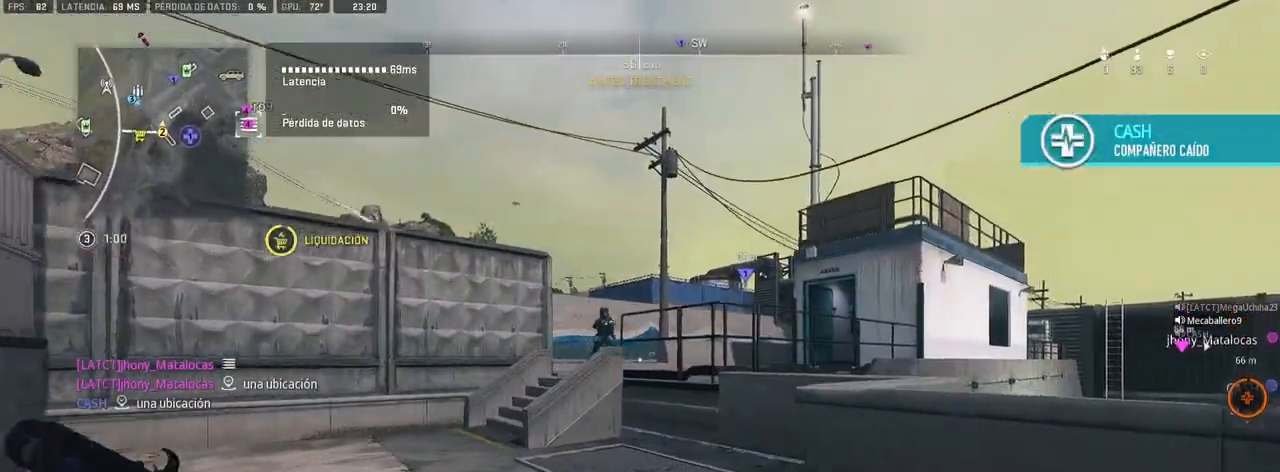
{"buttons": ["L1", "R1"], "left_stick": "right", "right_stick": "right", "events": [[50, "left_stick", "up-left"], [83, "L1", "down"], [117, "right_stick", "up-left"], [183, "left_stick", "left"], [200, "right_stick", "center"], [217, "R1", "down"], [400, "left_stick", "right"], [500, "right_stick", "right"]]}
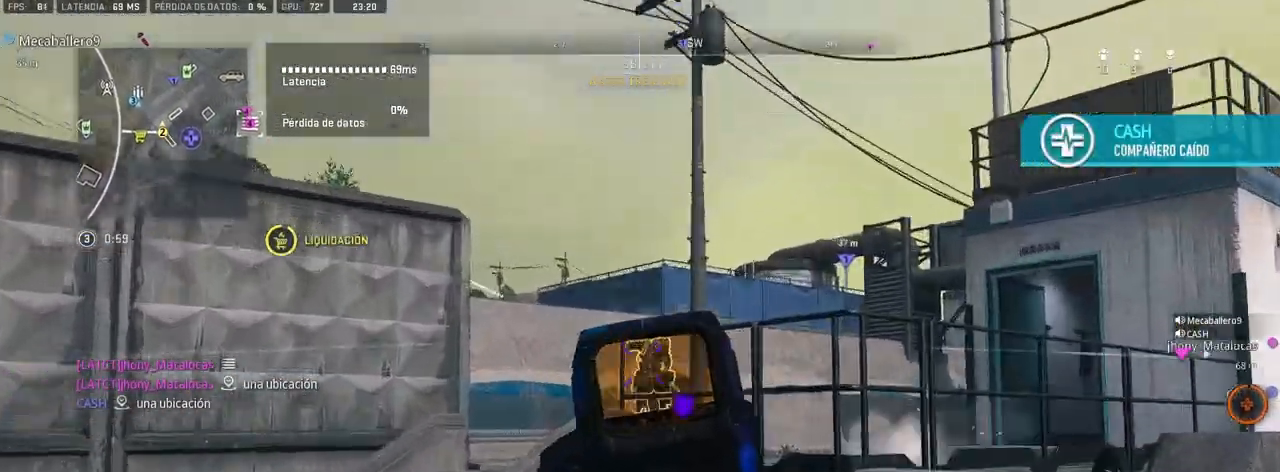
{"buttons": ["L1", "R1"], "left_stick": "right", "right_stick": "down", "events": [[133, "right_stick", "center"], [183, "right_stick", "left"], [333, "right_stick", "down"]]}
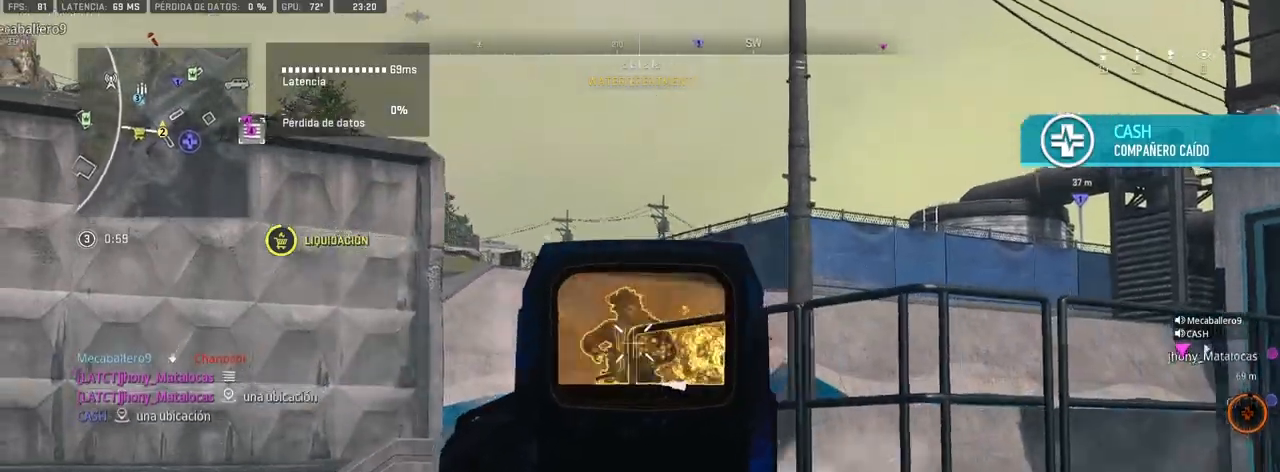
{"buttons": ["L1", "R1"], "left_stick": "up-left", "right_stick": "right", "events": [[50, "right_stick", "left"], [117, "left_stick", "left"], [133, "right_stick", "down"], [183, "right_stick", "down-right"], [317, "left_stick", "up-left"], [333, "right_stick", "down"], [450, "right_stick", "right"]]}
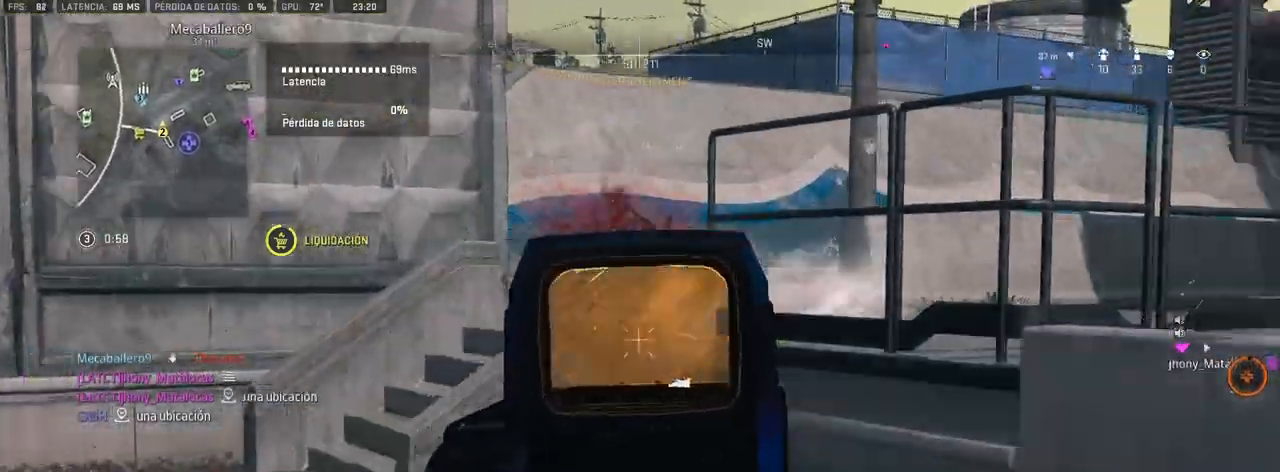
{"buttons": ["L1", "R1"], "left_stick": "up-left", "right_stick": "center", "events": [[83, "right_stick", "center"], [167, "right_stick", "up-left"], [300, "right_stick", "center"]]}
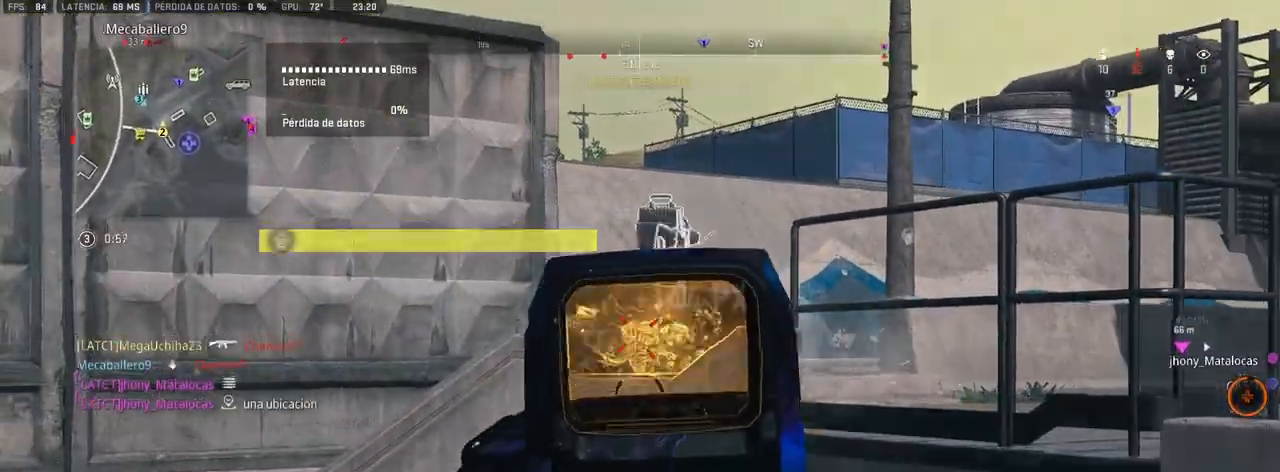
{"buttons": [], "left_stick": "up-left", "right_stick": "center", "events": [[50, "right_stick", "down"], [183, "left_stick", "up"], [200, "right_stick", "center"], [300, "L1", "up"], [317, "R1", "up"], [317, "left_stick", "center"], [450, "left_stick", "up-left"]]}
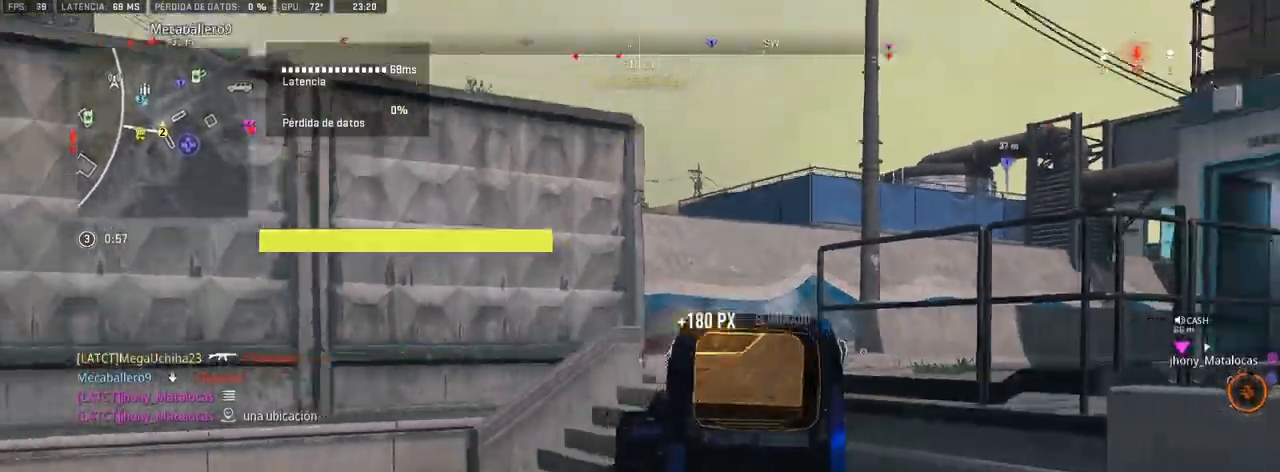
{"buttons": [], "left_stick": "up-right", "right_stick": "center", "events": [[283, "left_stick", "up"], [283, "right_stick", "right"], [400, "left_stick", "up-right"], [500, "right_stick", "center"]]}
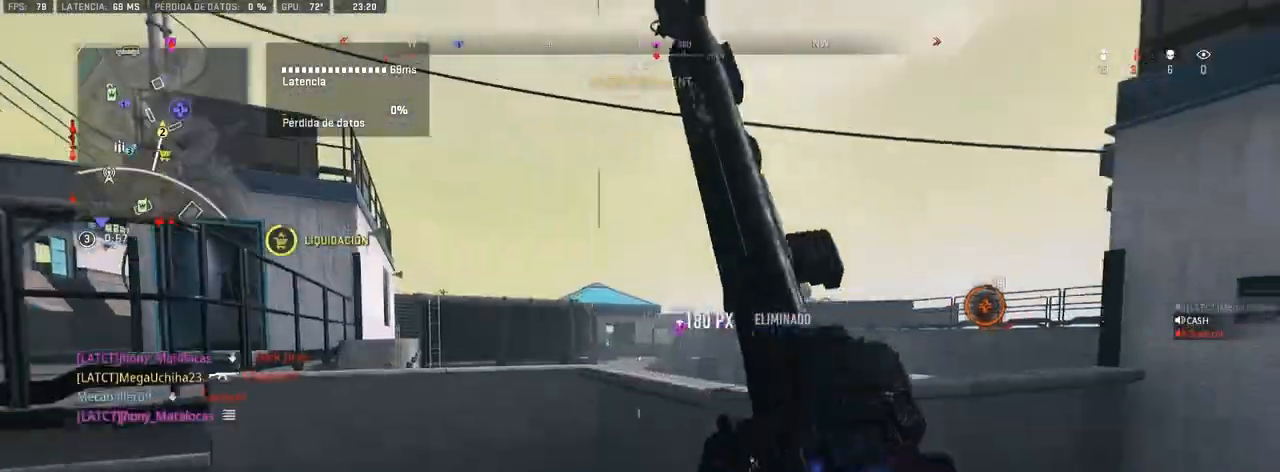
{"buttons": [], "left_stick": "up-right", "right_stick": "left", "events": [[500, "right_stick", "left"]]}
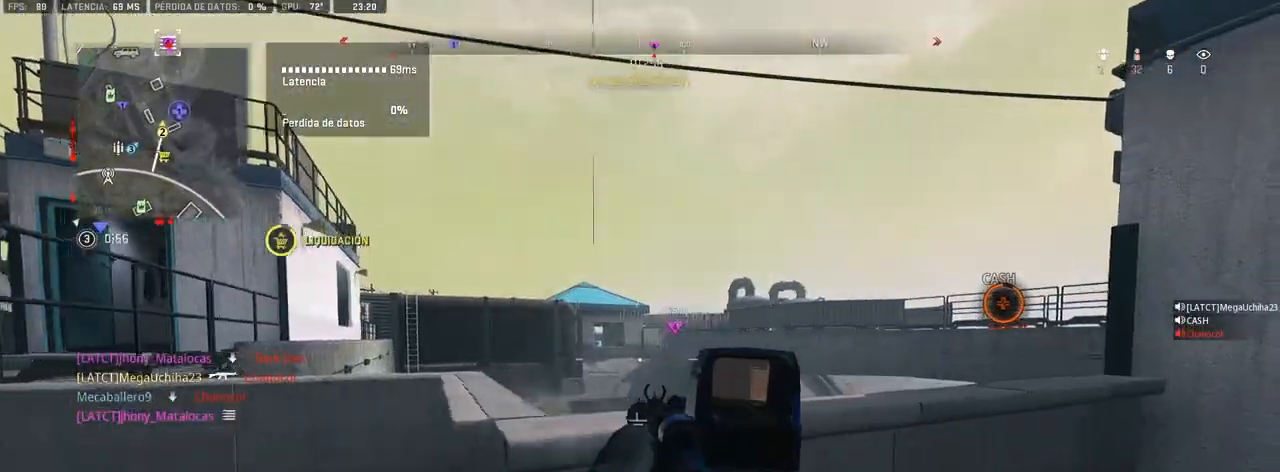
{"buttons": [], "left_stick": "down-right", "right_stick": "center", "events": [[183, "left_stick", "down-right"], [217, "right_stick", "center"], [267, "R3", "down"], [350, "R3", "up"]]}
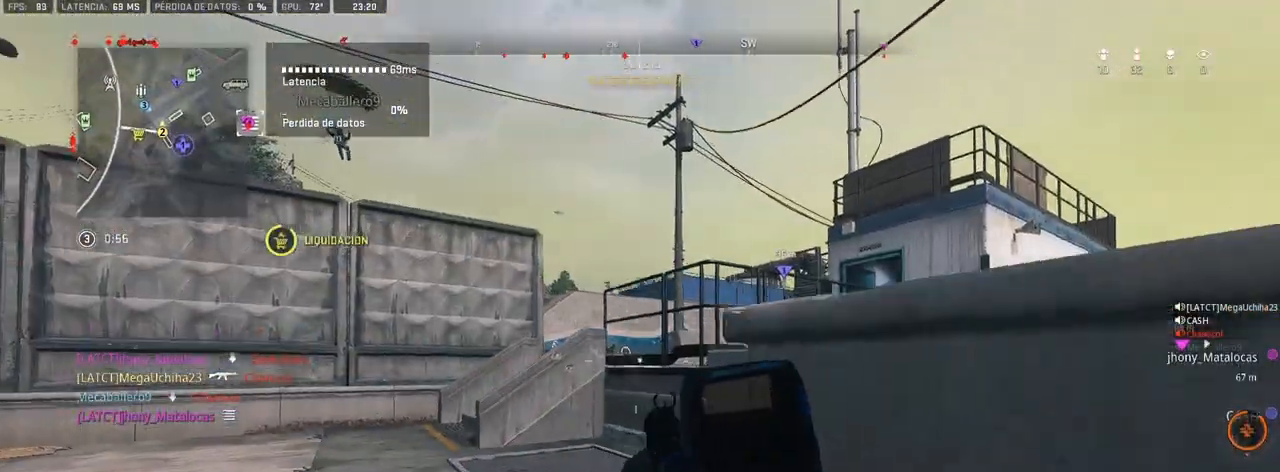
{"buttons": ["CROSS", "L1"], "left_stick": "right", "right_stick": "down-right", "events": [[17, "CROSS", "down"], [83, "right_stick", "up-left"], [133, "L1", "down"], [133, "left_stick", "left"], [400, "right_stick", "center"], [450, "right_stick", "down-right"], [500, "left_stick", "right"]]}
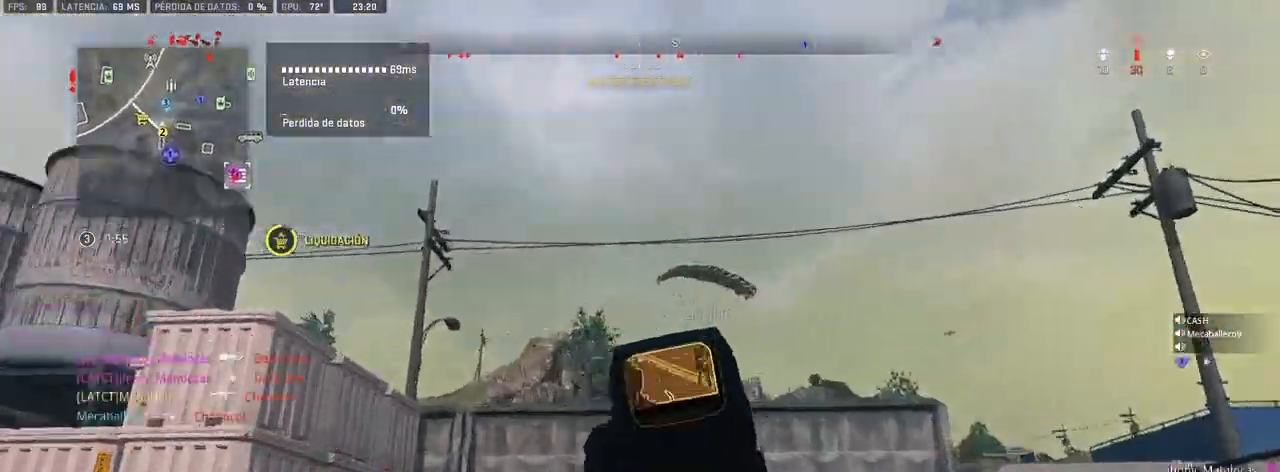
{"buttons": ["L1"], "left_stick": "left", "right_stick": "center", "events": [[150, "R1", "down"], [200, "left_stick", "left"], [200, "right_stick", "up-left"], [300, "right_stick", "center"], [367, "CROSS", "up"], [367, "R1", "up"]]}
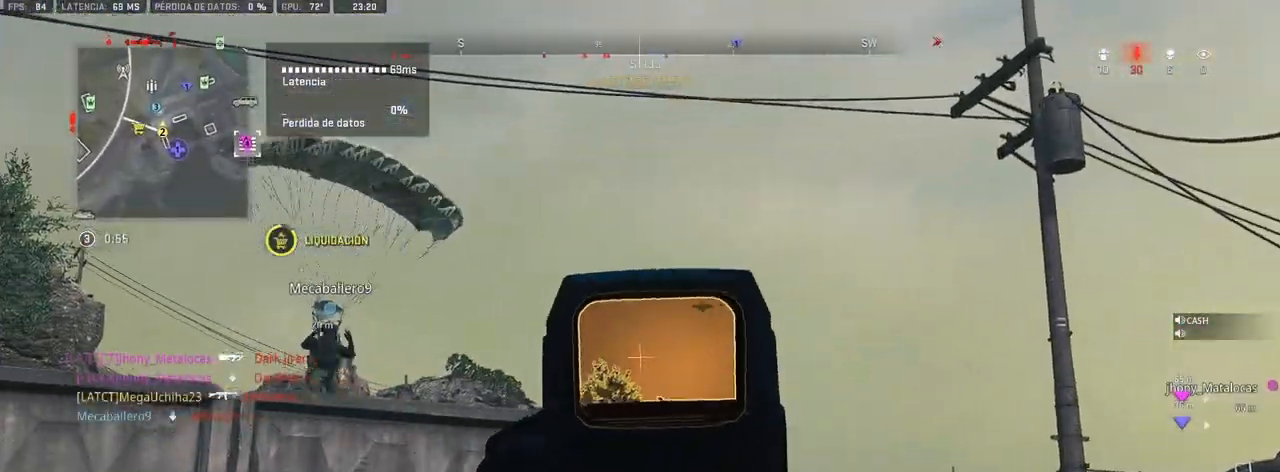
{"buttons": [], "left_stick": "up", "right_stick": "center", "events": [[183, "L1", "up"], [367, "right_stick", "down-left"], [467, "left_stick", "up"], [500, "right_stick", "center"]]}